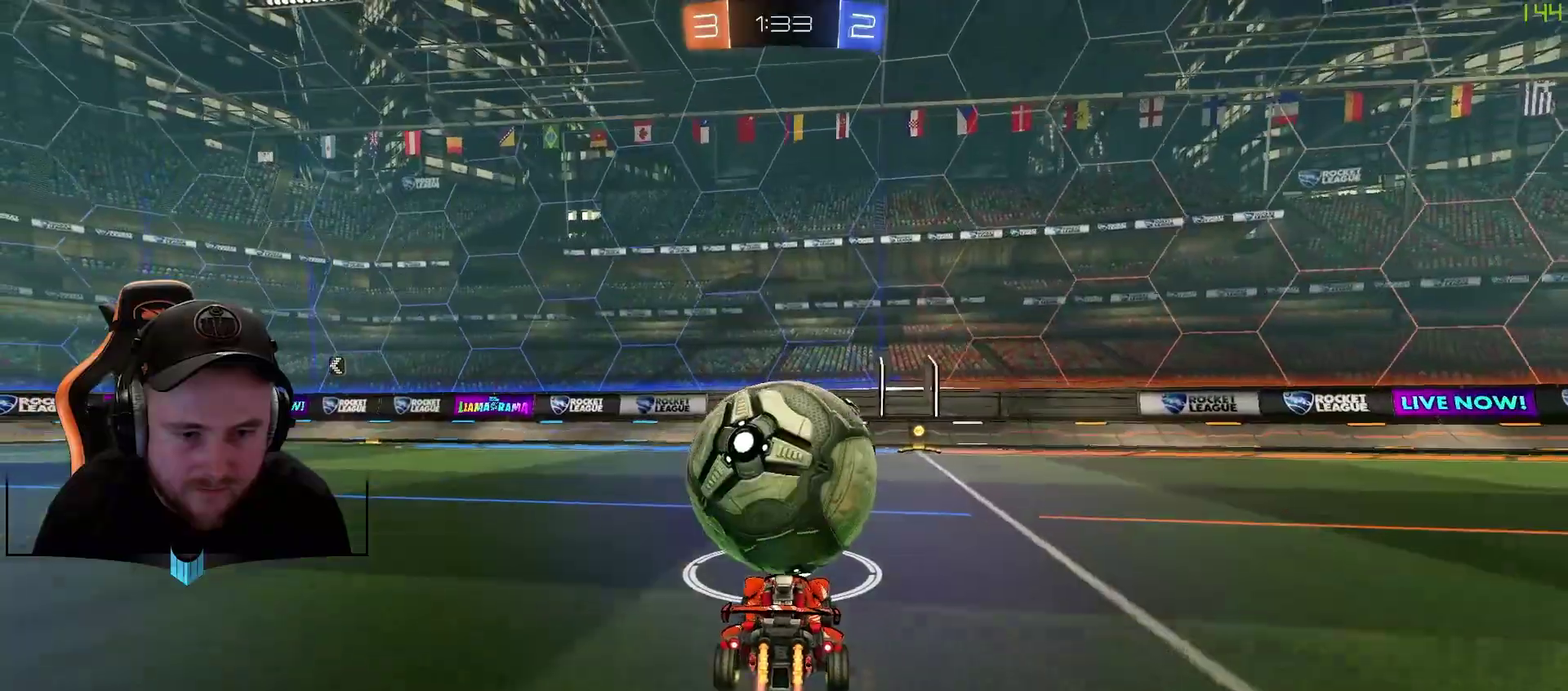
Gameplay with a controller (Xbox layout); each line is a JSON object with the inputs held at the frame after it. "events" lists button and stick changes between this image and that frame as [ms after this image, input, new state], when the widget could be followed in between.
{"buttons": [], "left_stick": "center", "right_stick": "center", "events": [[117, "R1", "up"], [167, "R2", "up"], [233, "left_stick", "center"]]}
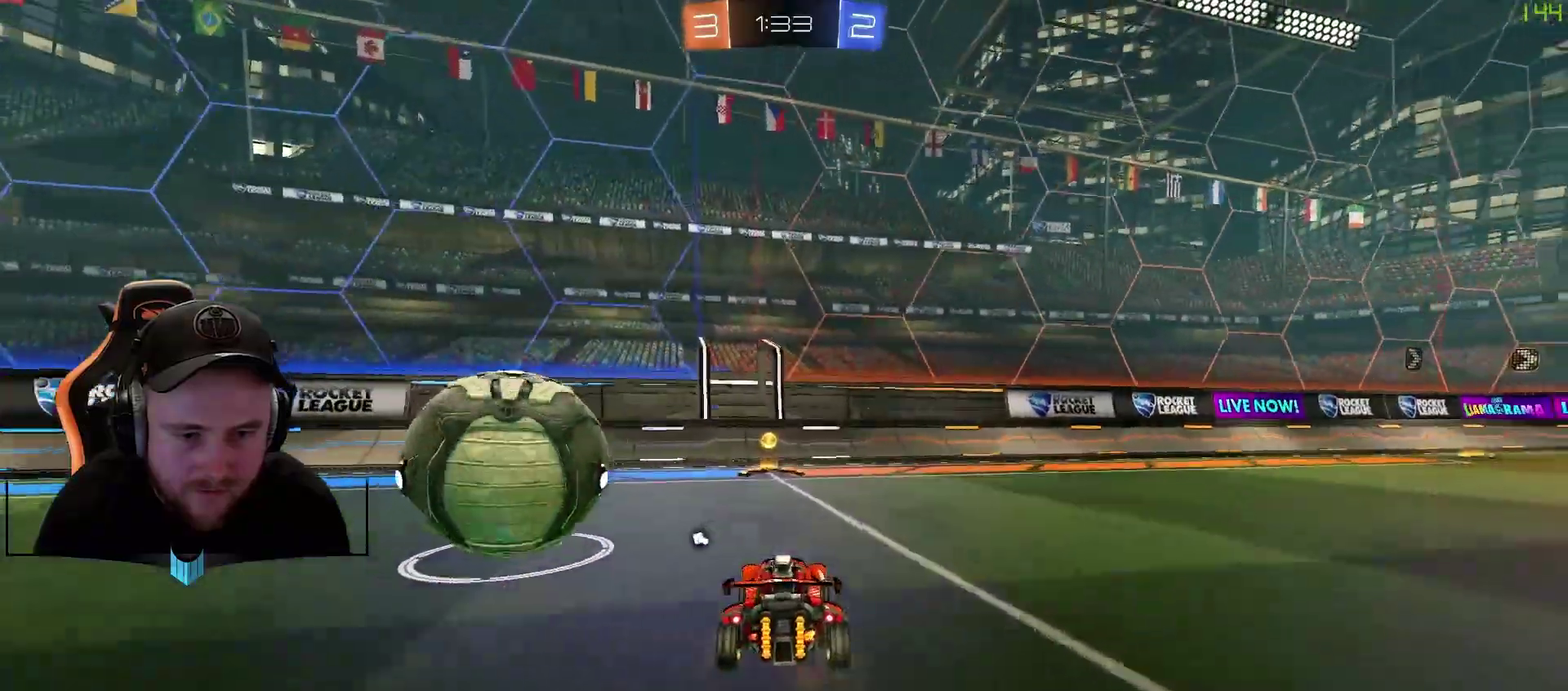
{"buttons": ["R2"], "left_stick": "left", "right_stick": "center", "events": [[33, "R2", "down"], [217, "X", "down"], [283, "X", "up"], [350, "left_stick", "left"]]}
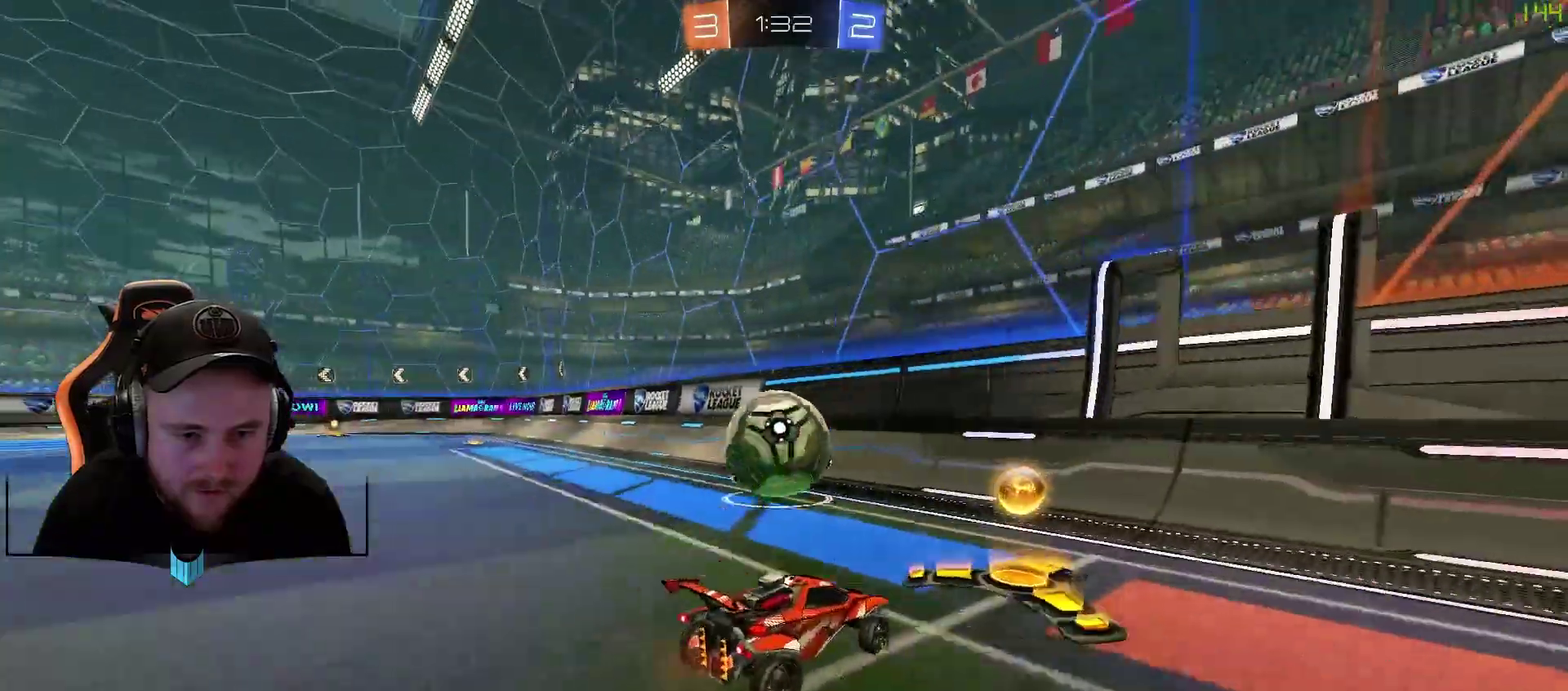
{"buttons": ["R1", "R2"], "left_stick": "center", "right_stick": "center", "events": [[150, "left_stick", "center"], [450, "R1", "down"]]}
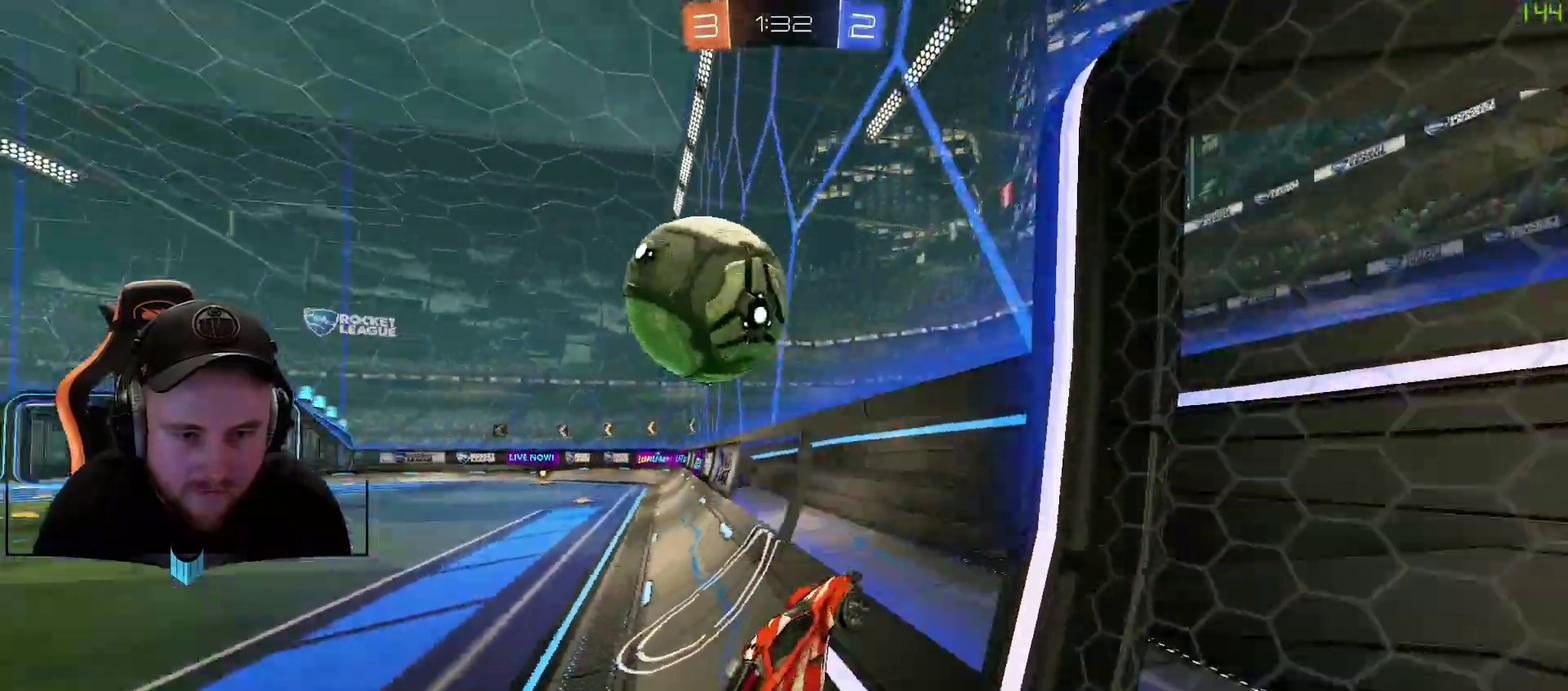
{"buttons": ["R2"], "left_stick": "down-left", "right_stick": "center", "events": [[133, "R1", "up"], [133, "left_stick", "down-left"], [267, "left_stick", "center"], [450, "left_stick", "down-left"]]}
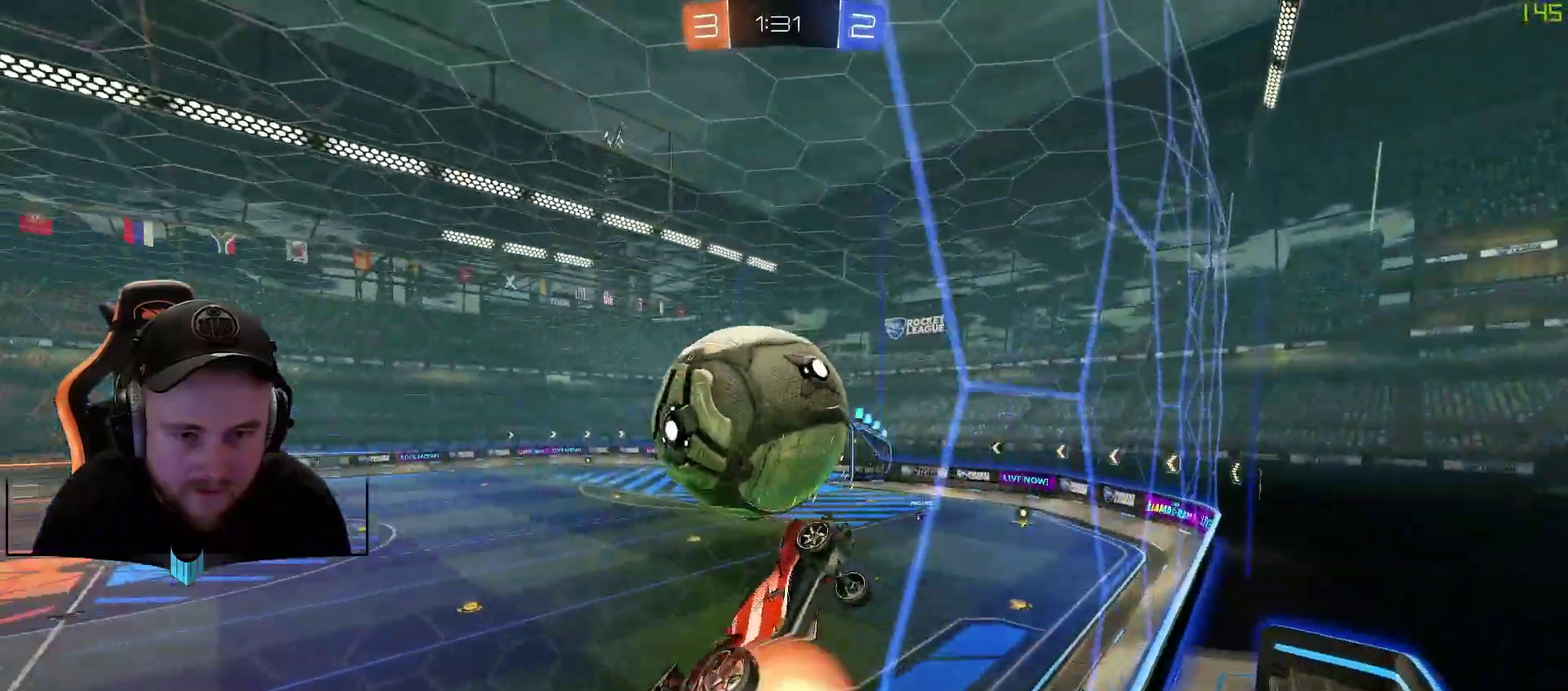
{"buttons": ["R1", "R2"], "left_stick": "center", "right_stick": "center", "events": [[17, "A", "down"], [133, "A", "up"], [133, "L1", "down"], [200, "left_stick", "down-right"], [267, "R1", "down"], [267, "left_stick", "right"], [317, "L1", "up"], [383, "left_stick", "center"]]}
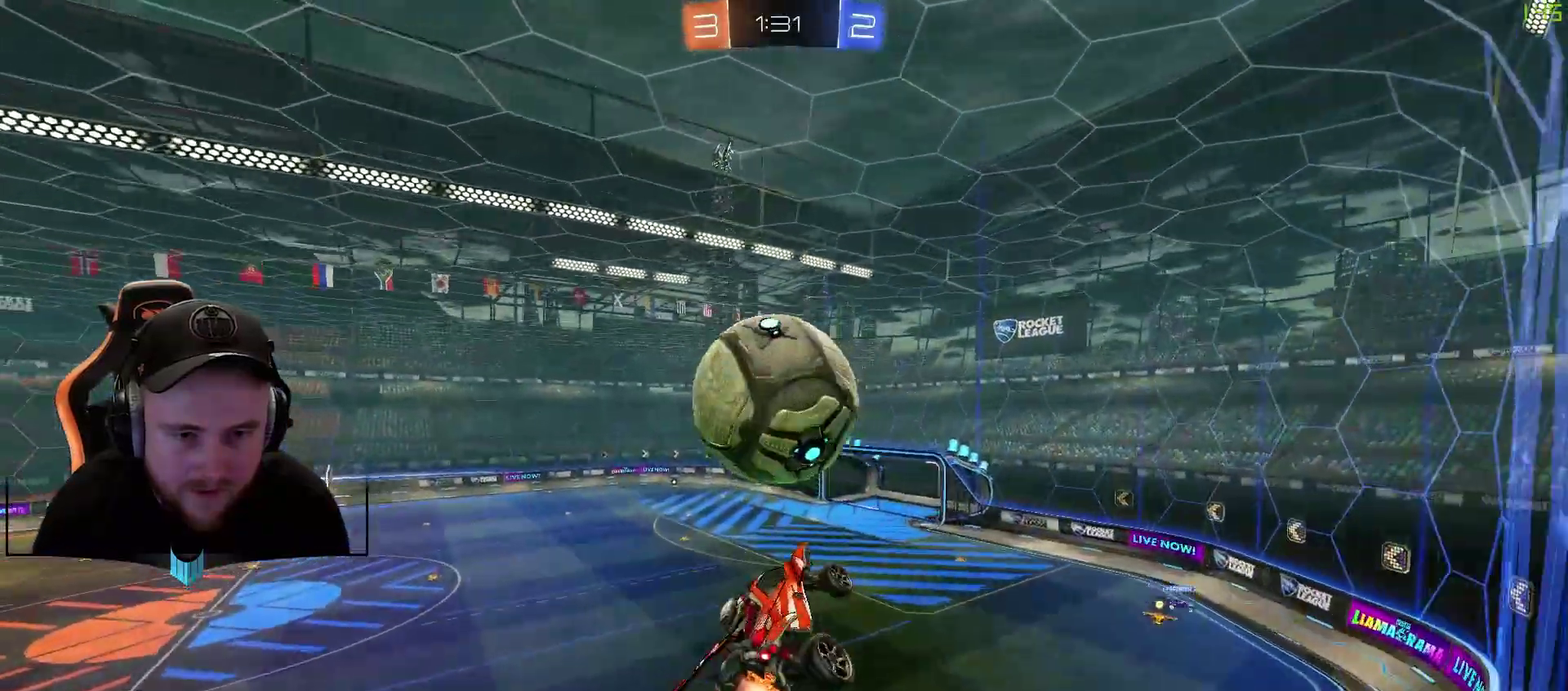
{"buttons": ["R1", "R2"], "left_stick": "center", "right_stick": "center", "events": [[67, "left_stick", "down"], [133, "R1", "up"], [183, "left_stick", "left"], [250, "left_stick", "center"], [367, "R1", "down"], [367, "left_stick", "up-left"], [483, "left_stick", "center"]]}
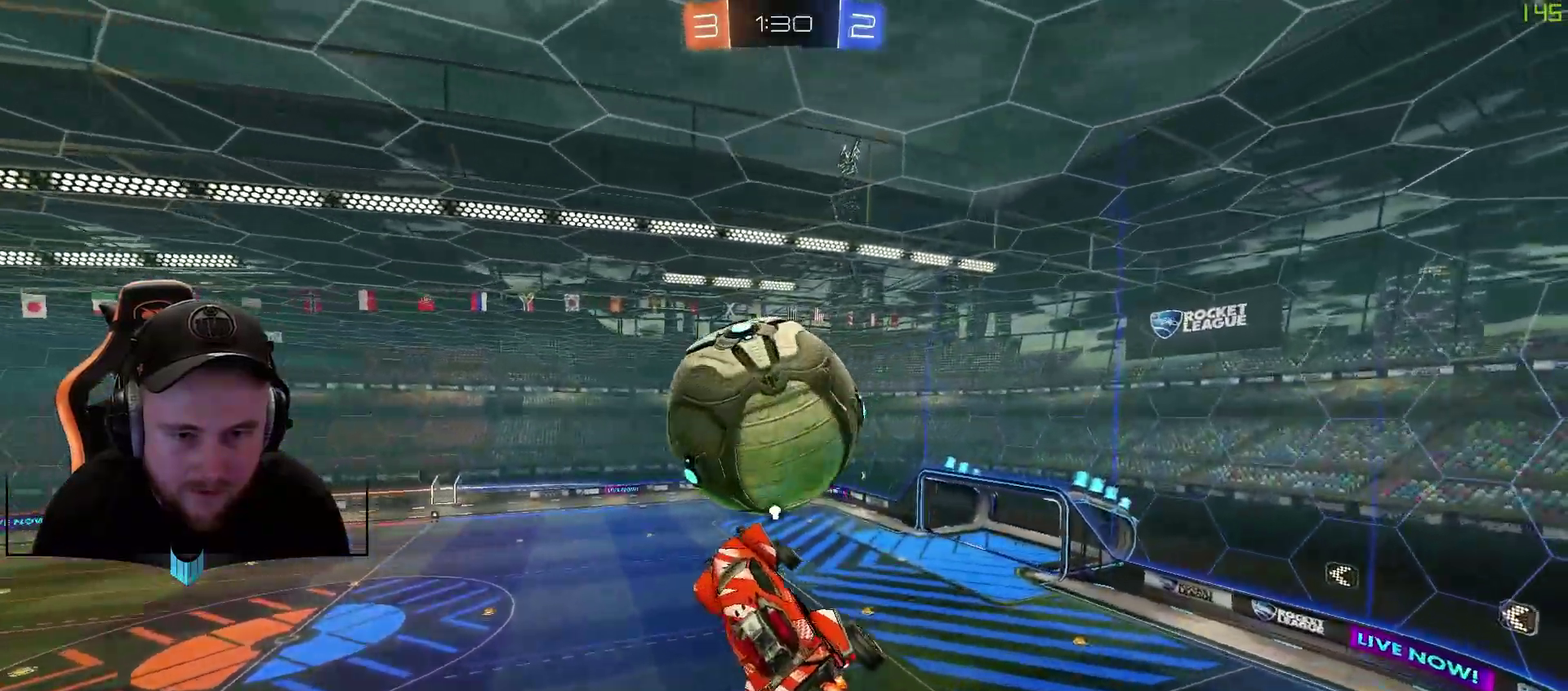
{"buttons": ["R2"], "left_stick": "center", "right_stick": "center", "events": [[33, "X", "down"], [100, "X", "up"], [150, "left_stick", "up"], [283, "left_stick", "center"], [350, "R1", "up"]]}
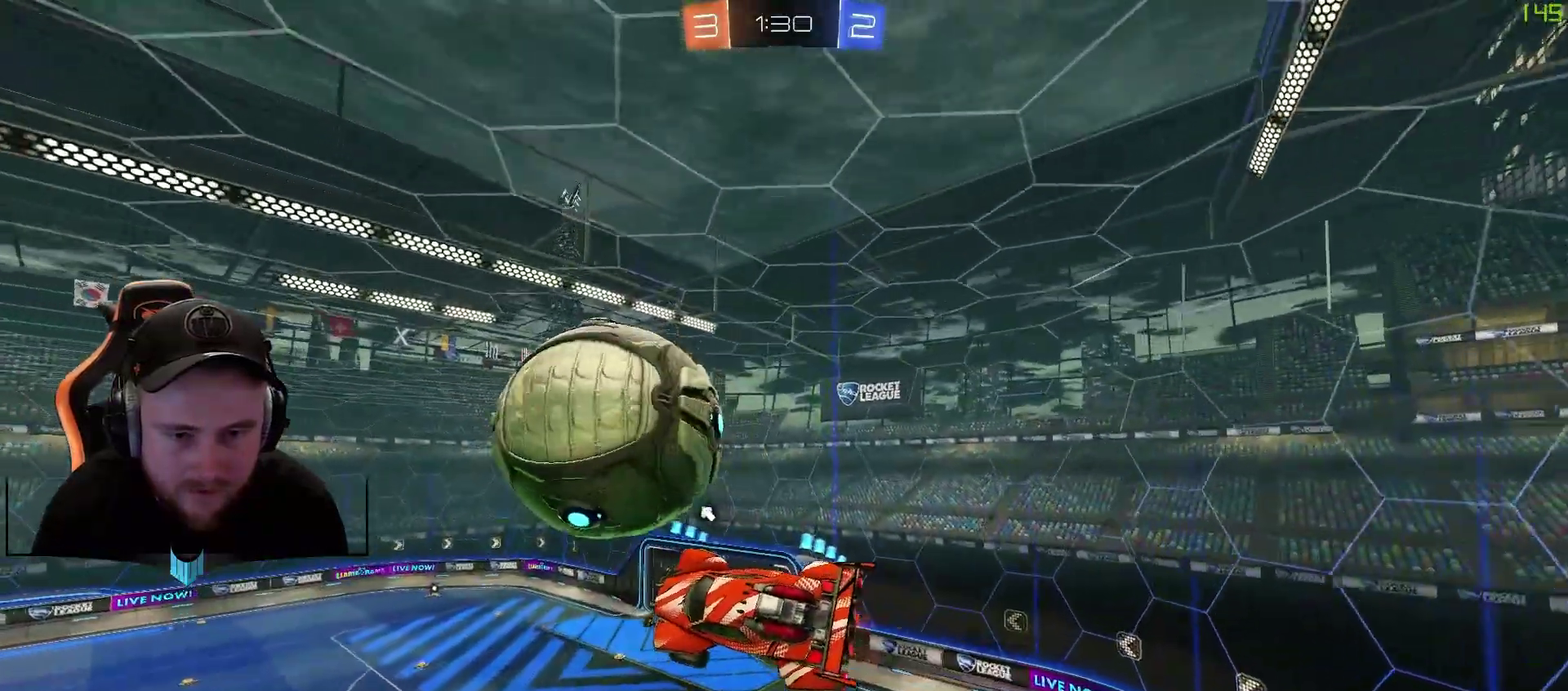
{"buttons": ["R2"], "left_stick": "center", "right_stick": "center", "events": [[17, "R1", "down"], [83, "left_stick", "right"], [150, "R1", "up"], [217, "left_stick", "center"], [283, "left_stick", "right"], [400, "left_stick", "center"]]}
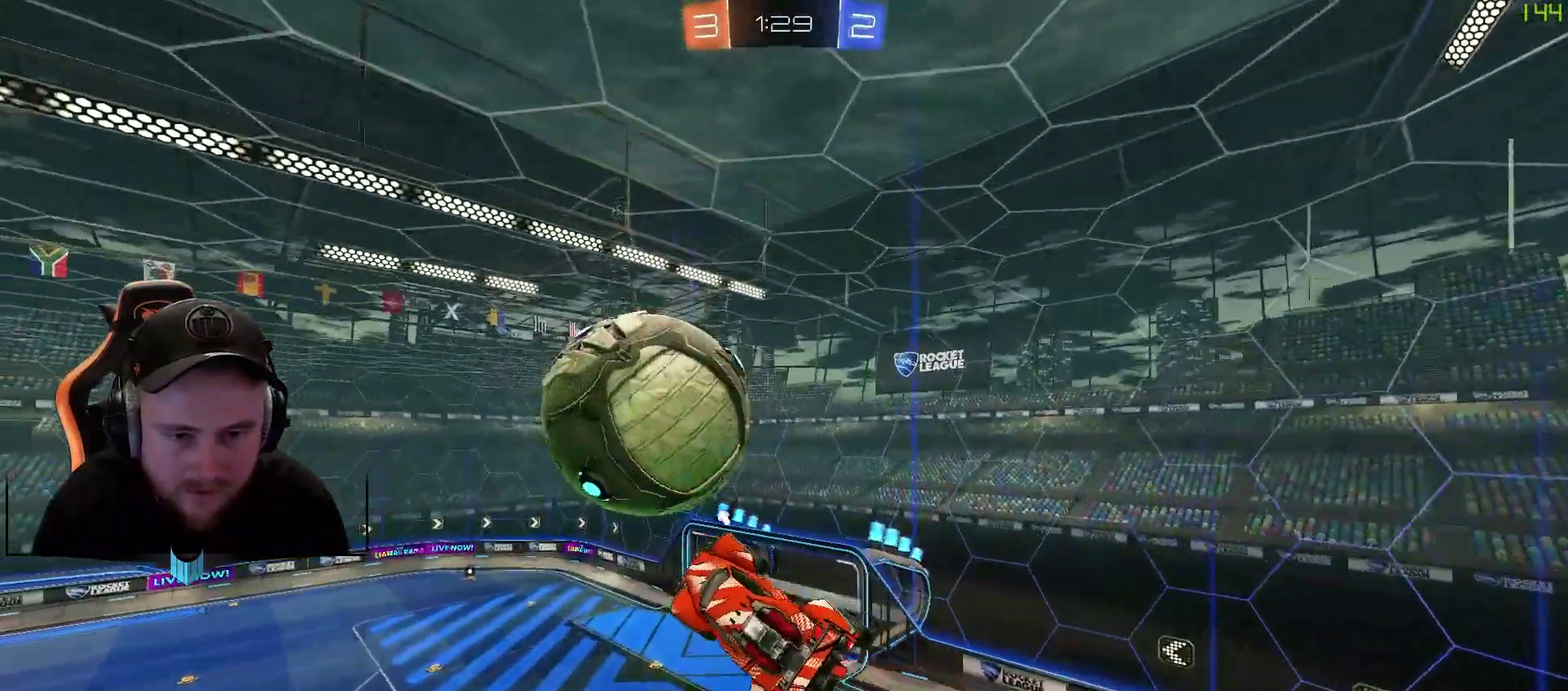
{"buttons": ["L1", "R1"], "left_stick": "up-right", "right_stick": "center", "events": [[67, "left_stick", "down"], [150, "left_stick", "down-right"], [267, "left_stick", "center"], [317, "R2", "up"], [317, "left_stick", "up-right"], [450, "L1", "down"], [450, "R1", "down"]]}
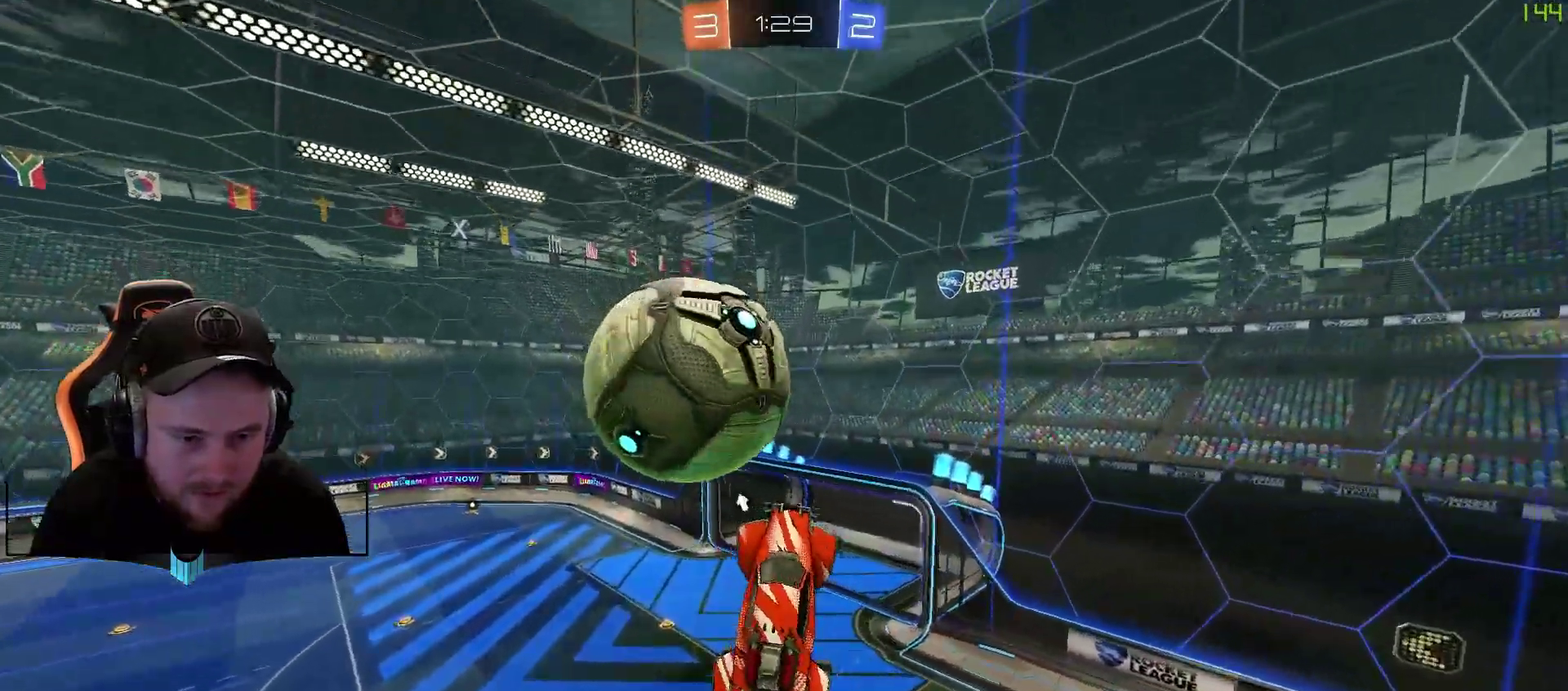
{"buttons": [], "left_stick": "center", "right_stick": "center", "events": [[67, "L1", "up"], [67, "R1", "up"], [133, "R1", "down"], [133, "left_stick", "center"], [200, "R1", "up"], [317, "left_stick", "down-right"], [500, "left_stick", "center"]]}
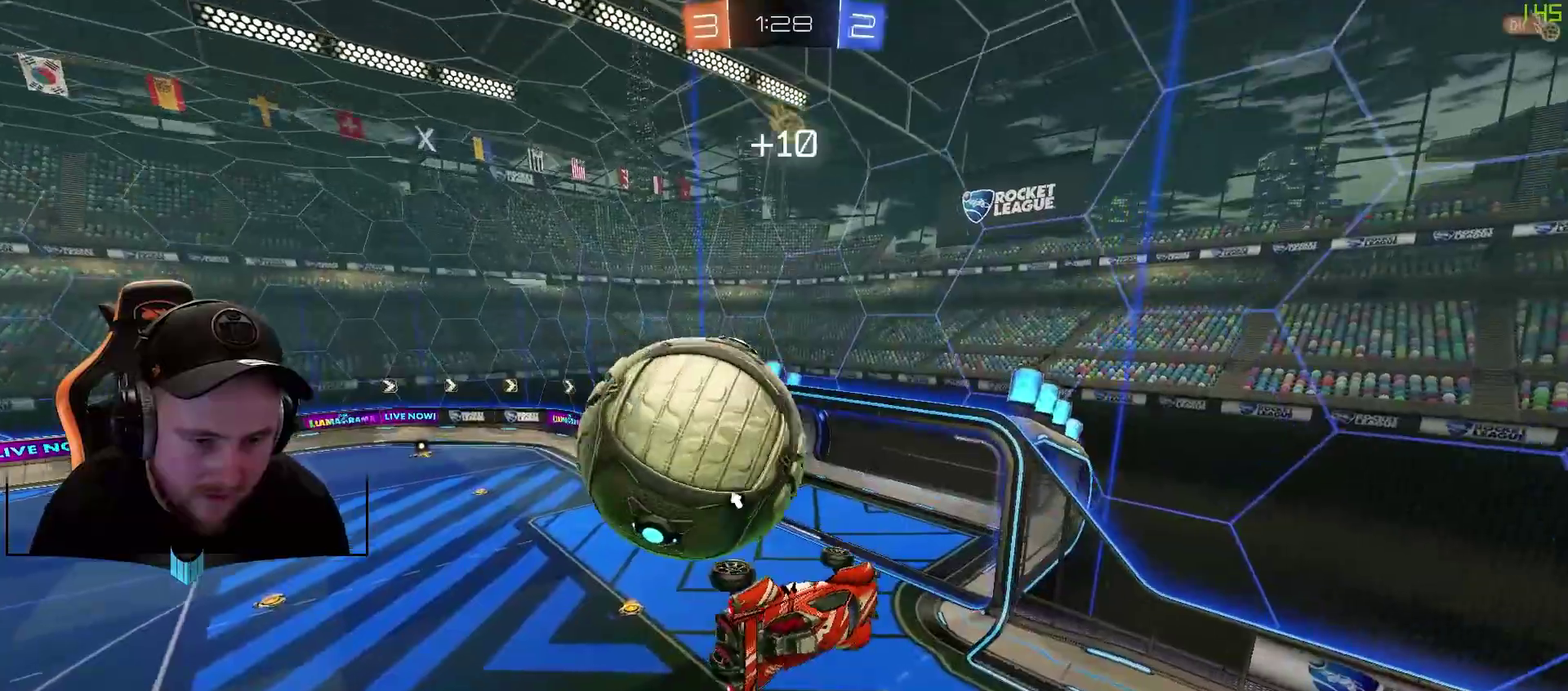
{"buttons": ["L1", "R1"], "left_stick": "right", "right_stick": "center", "events": [[67, "L1", "down"], [67, "R1", "down"], [67, "left_stick", "right"]]}
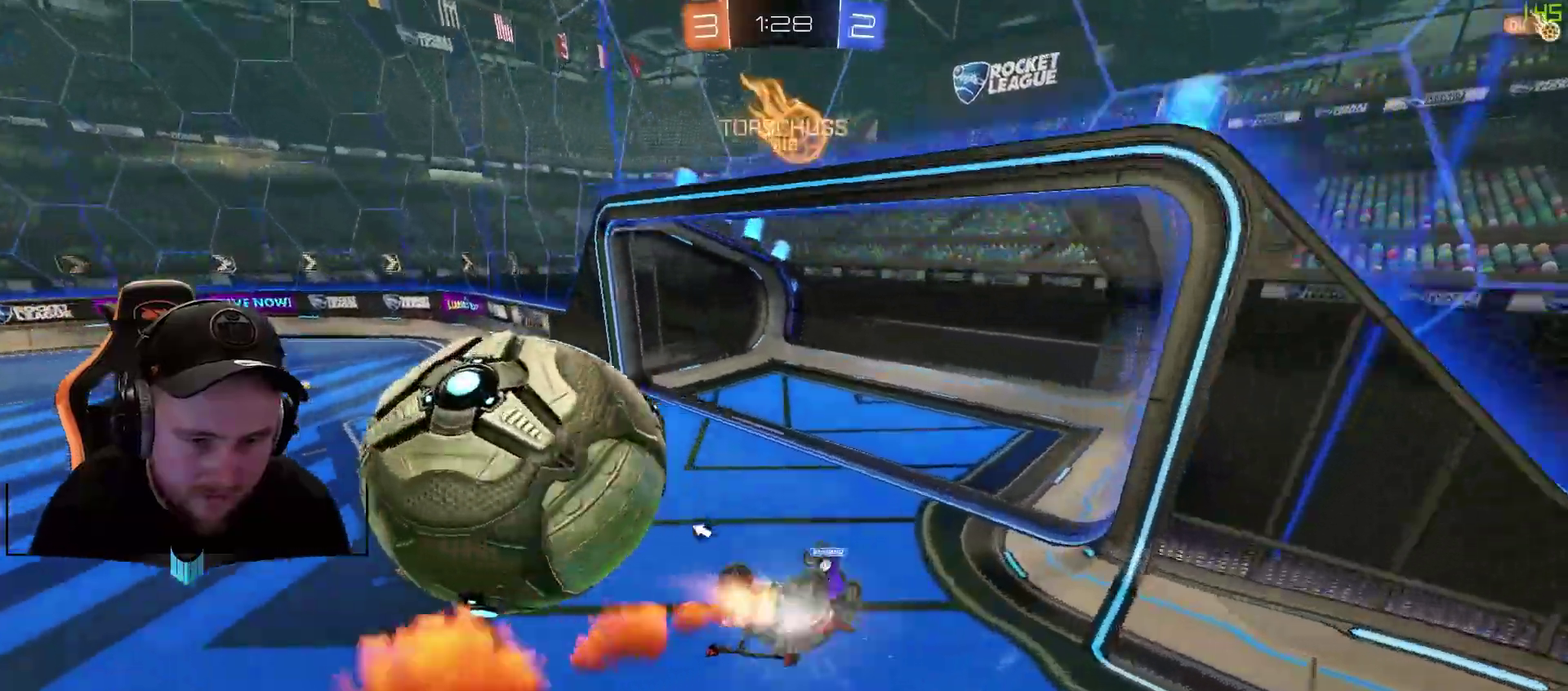
{"buttons": [], "left_stick": "center", "right_stick": "center", "events": [[300, "R1", "up"], [300, "X", "down"], [367, "X", "up"], [417, "left_stick", "center"], [483, "L1", "up"]]}
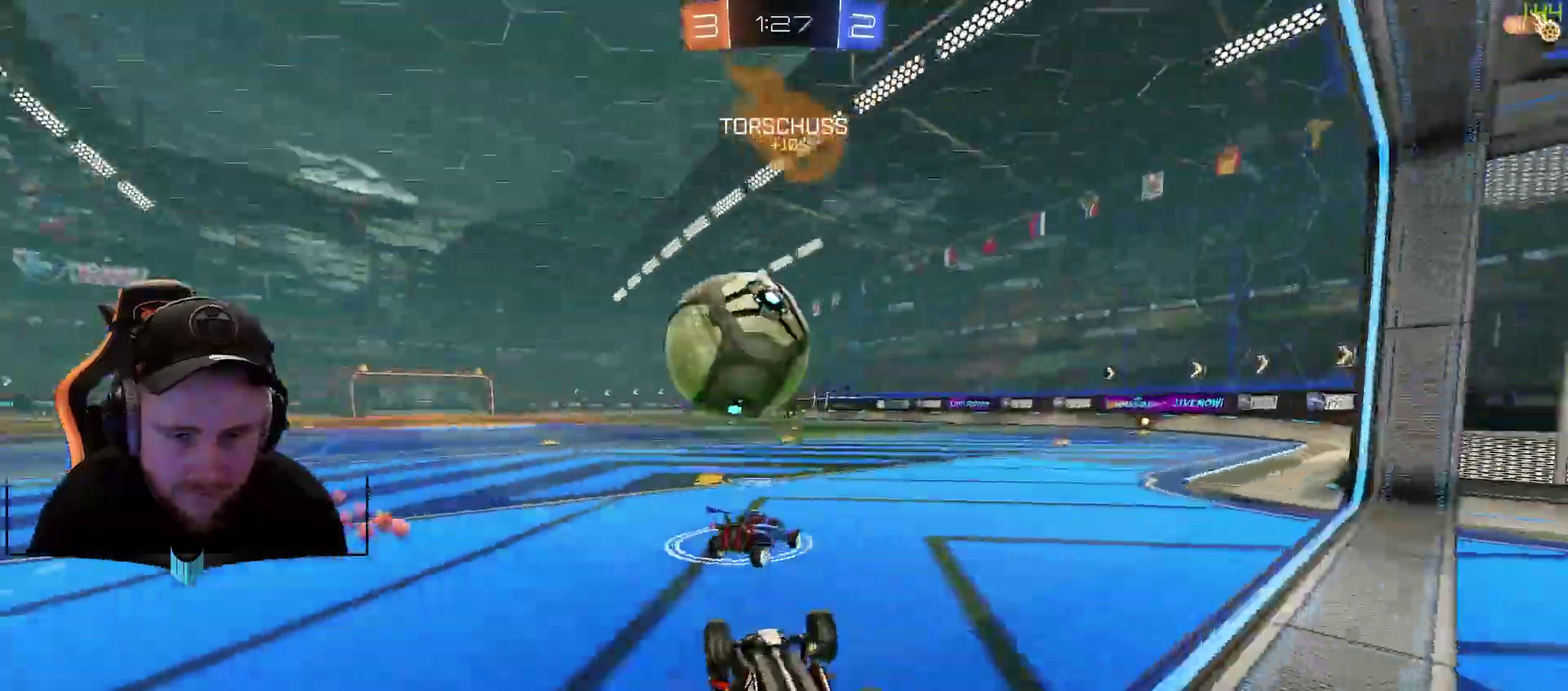
{"buttons": [], "left_stick": "left", "right_stick": "center", "events": [[350, "left_stick", "left"]]}
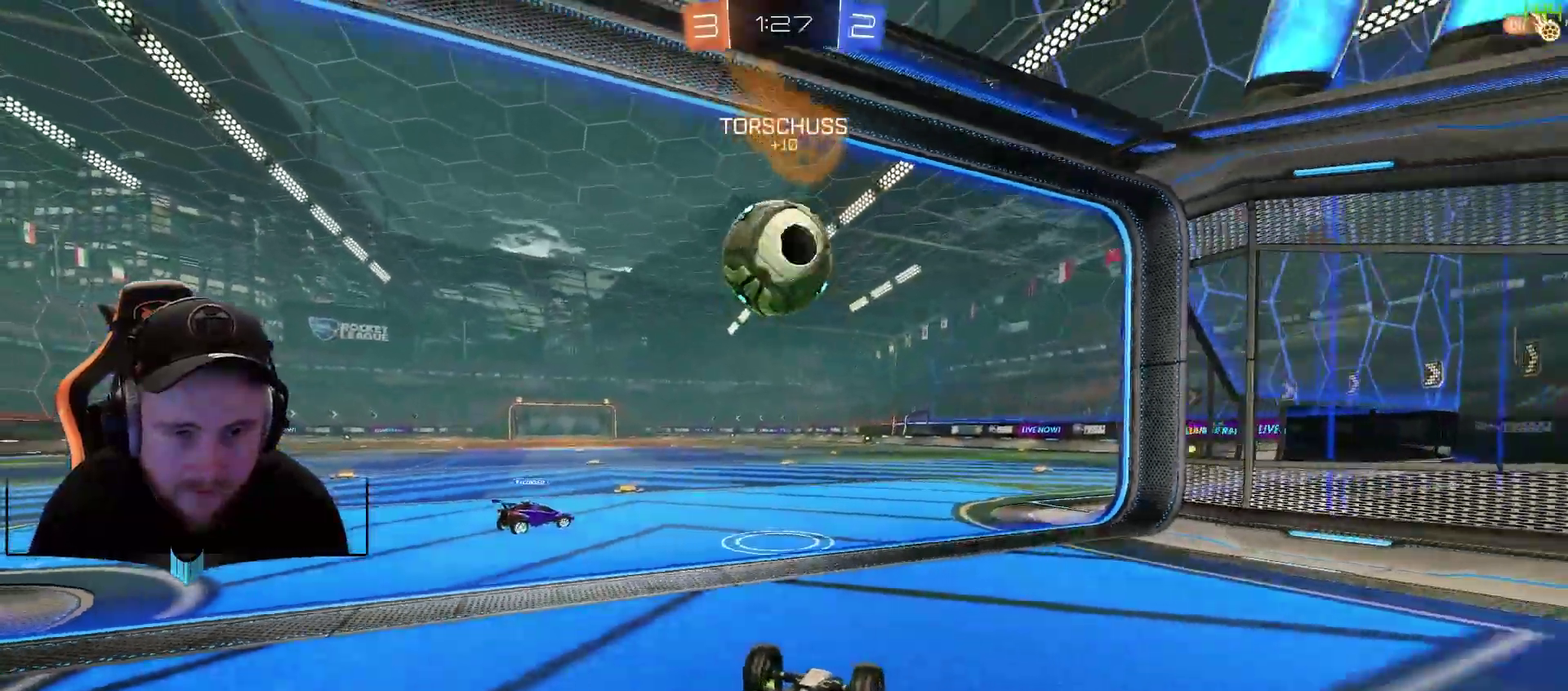
{"buttons": [], "left_stick": "center", "right_stick": "center", "events": [[33, "left_stick", "center"]]}
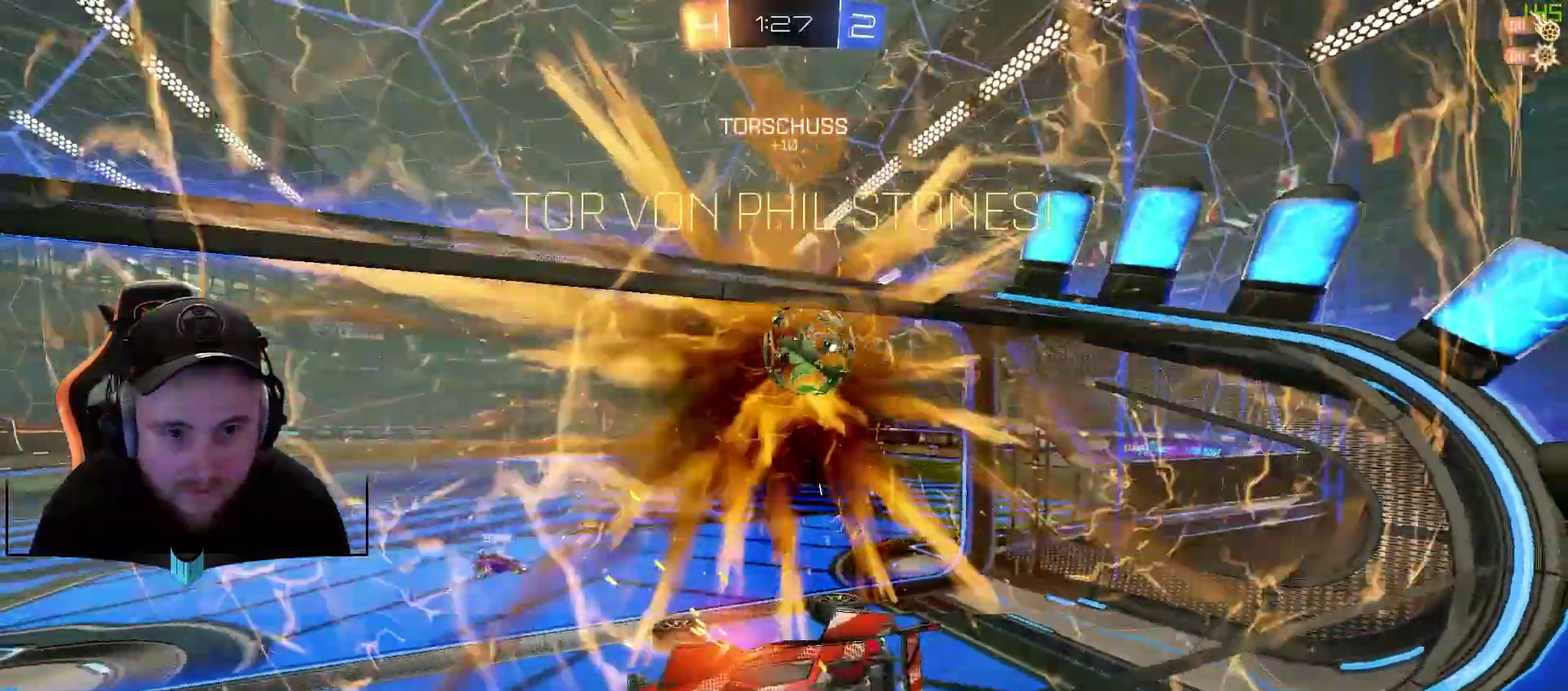
{"buttons": [], "left_stick": "center", "right_stick": "center", "events": []}
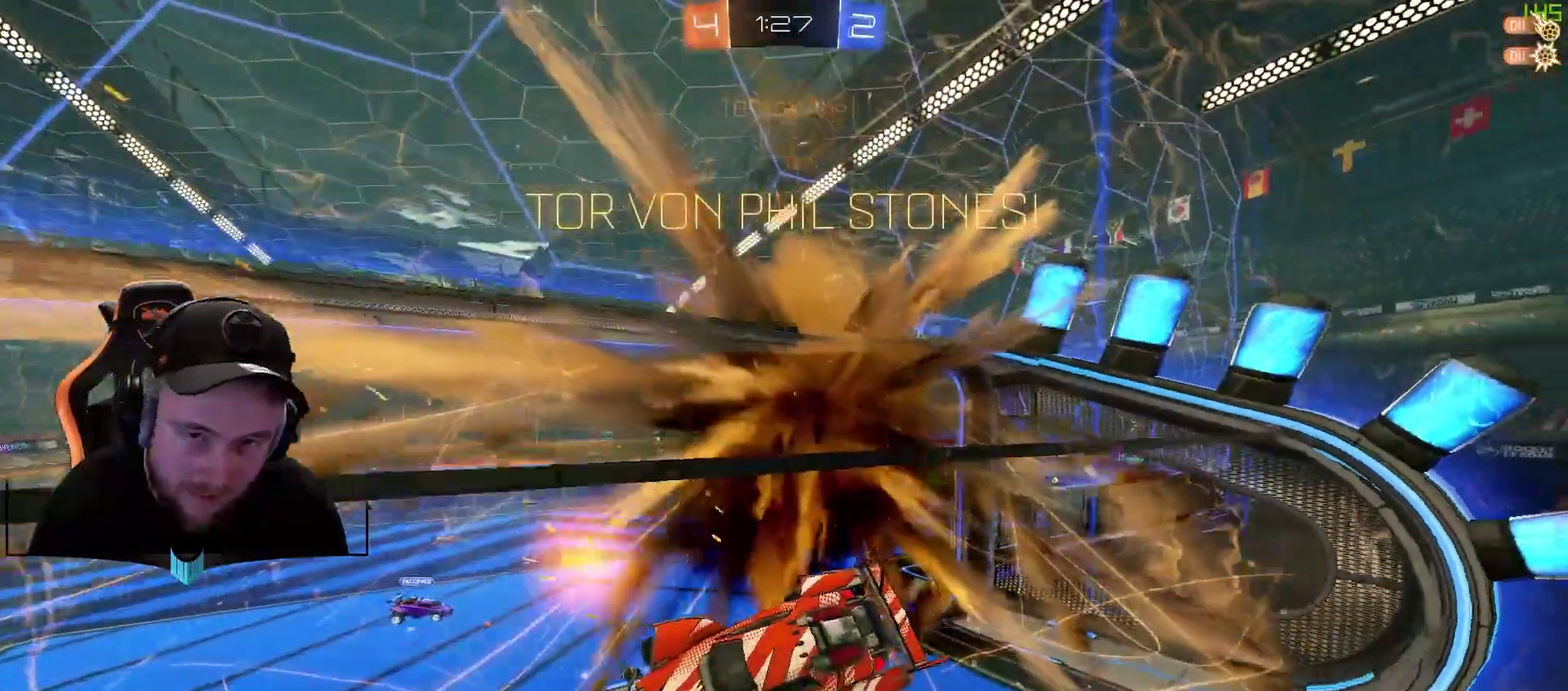
{"buttons": ["L1"], "left_stick": "right", "right_stick": "center", "events": [[383, "left_stick", "right"], [450, "L1", "down"]]}
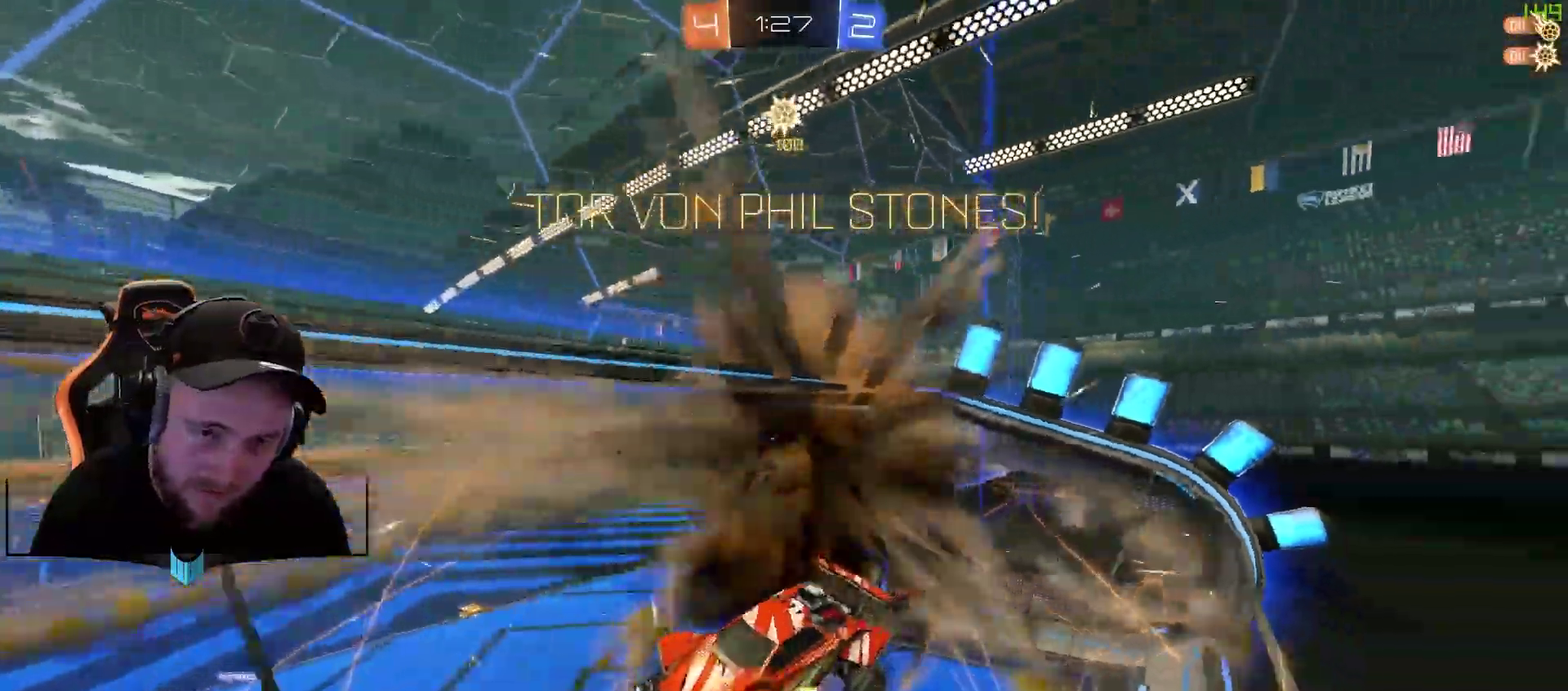
{"buttons": ["R2"], "left_stick": "center", "right_stick": "center"}
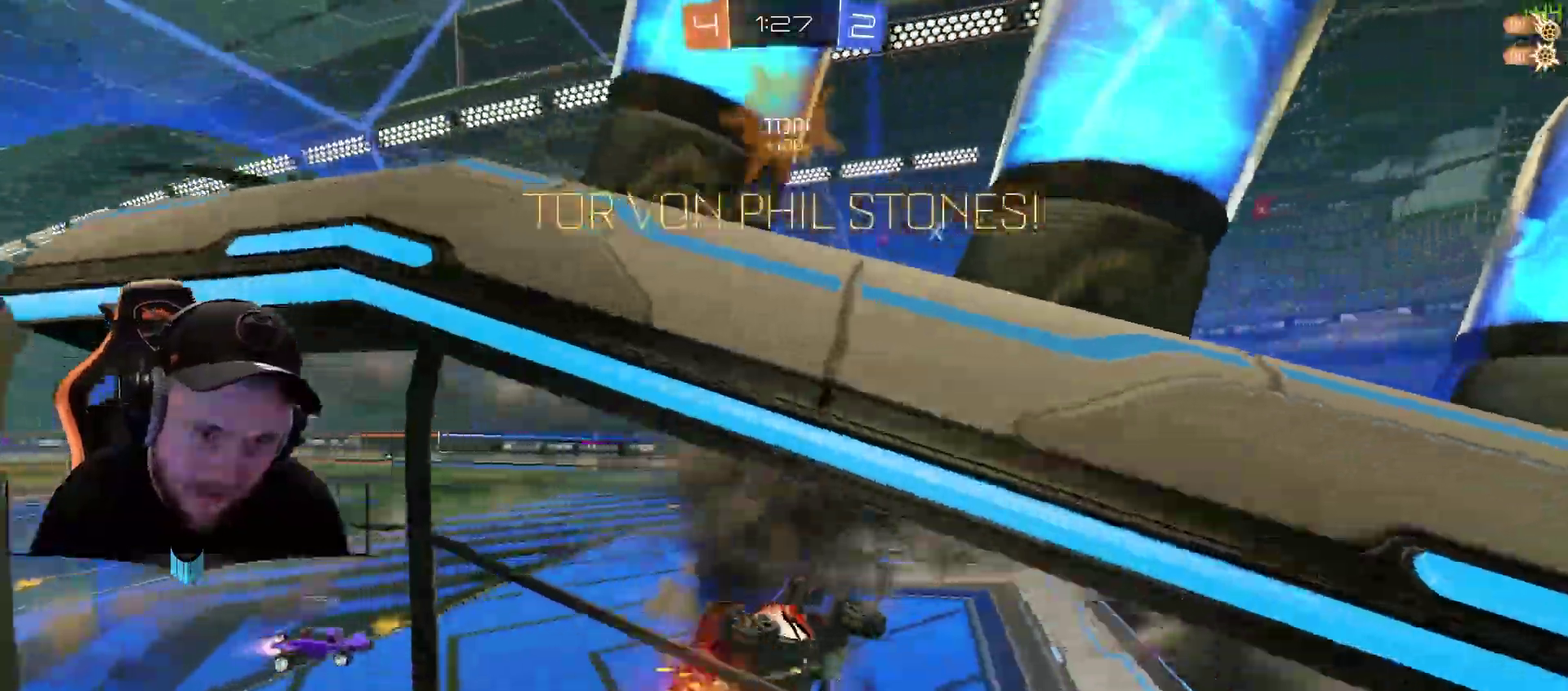
{"buttons": ["R2"], "left_stick": "center", "right_stick": "center", "events": [[117, "left_stick", "right"], [183, "left_stick", "down-right"], [483, "left_stick", "center"]]}
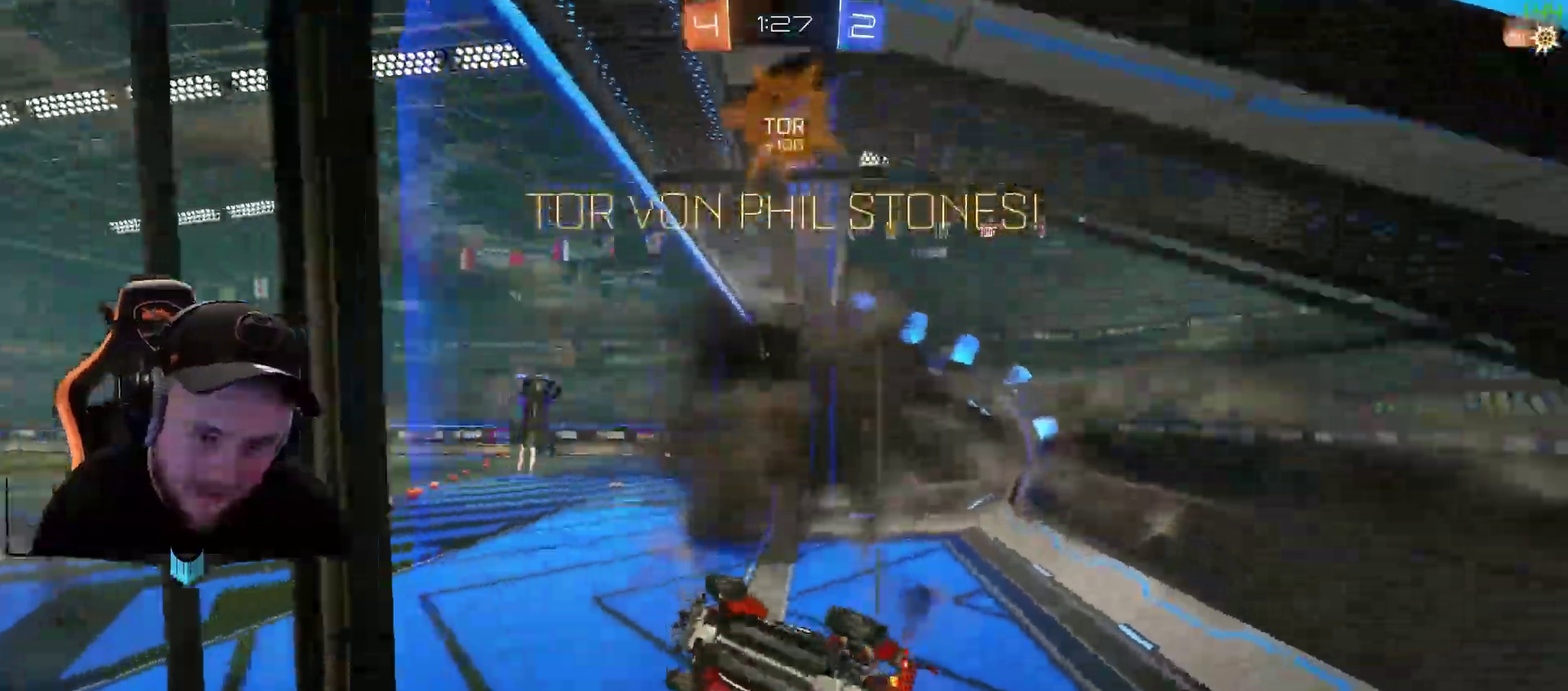
{"buttons": ["R2"], "left_stick": "center", "right_stick": "center", "events": [[233, "left_stick", "down-left"], [300, "L1", "down"], [367, "left_stick", "left"], [483, "L1", "up"], [483, "left_stick", "center"]]}
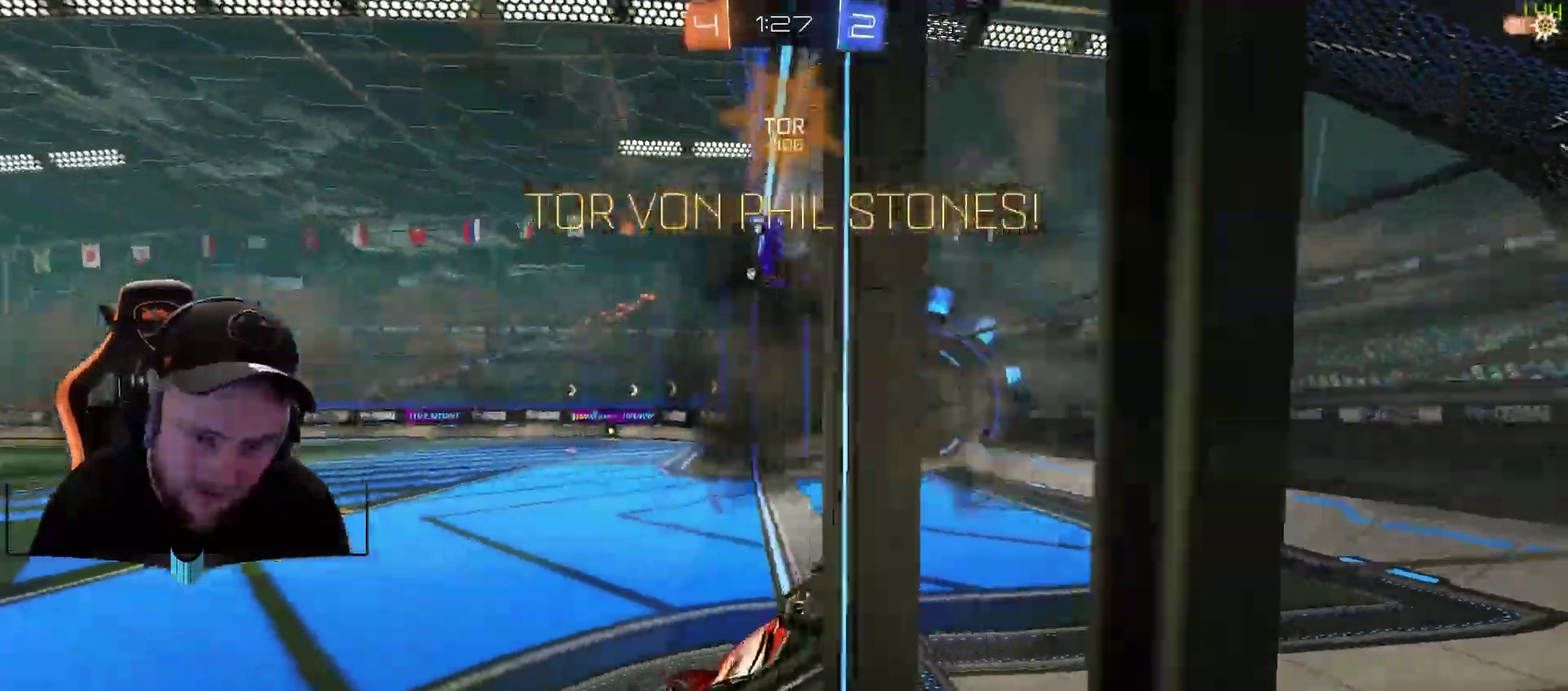
{"buttons": ["R2"], "left_stick": "center", "right_stick": "center", "events": []}
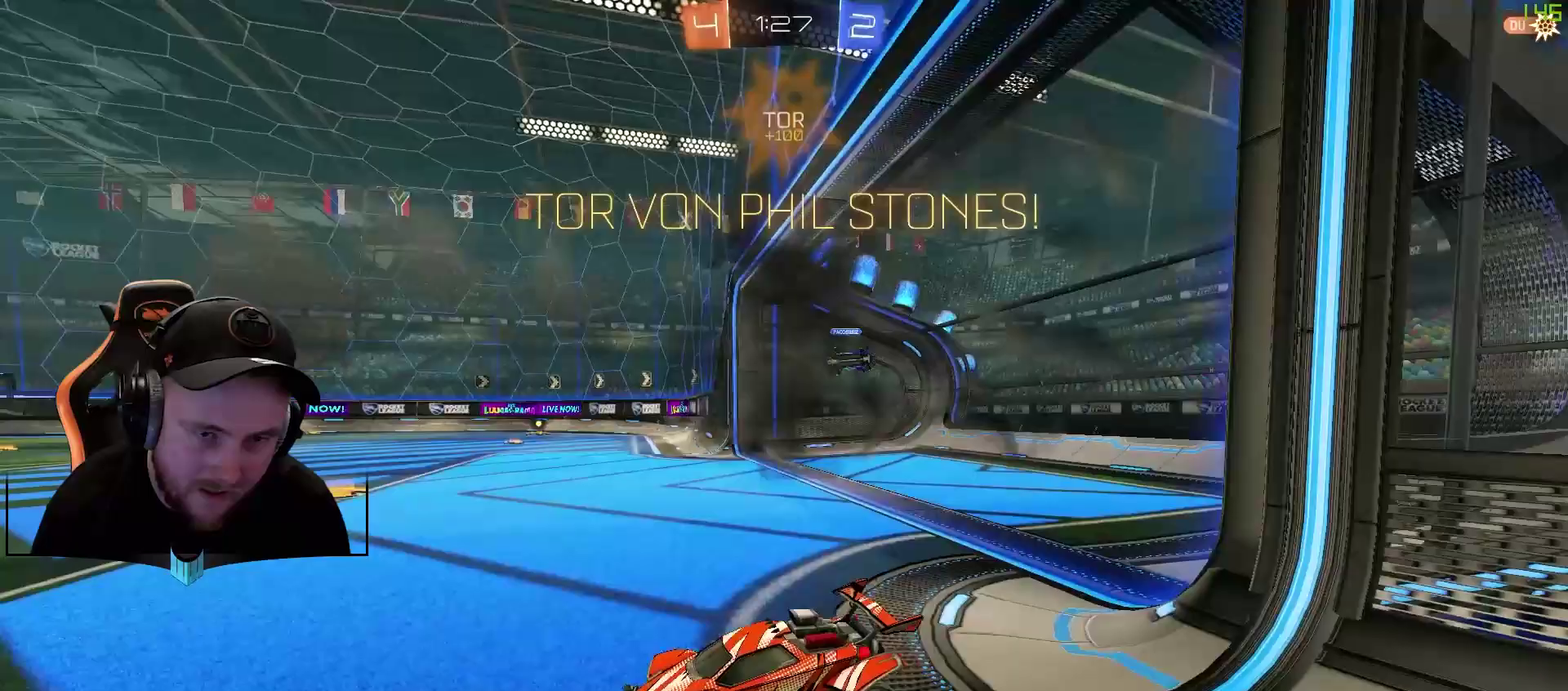
{"buttons": ["R1", "R2"], "left_stick": "right", "right_stick": "center", "events": [[83, "R1", "down"], [467, "left_stick", "right"]]}
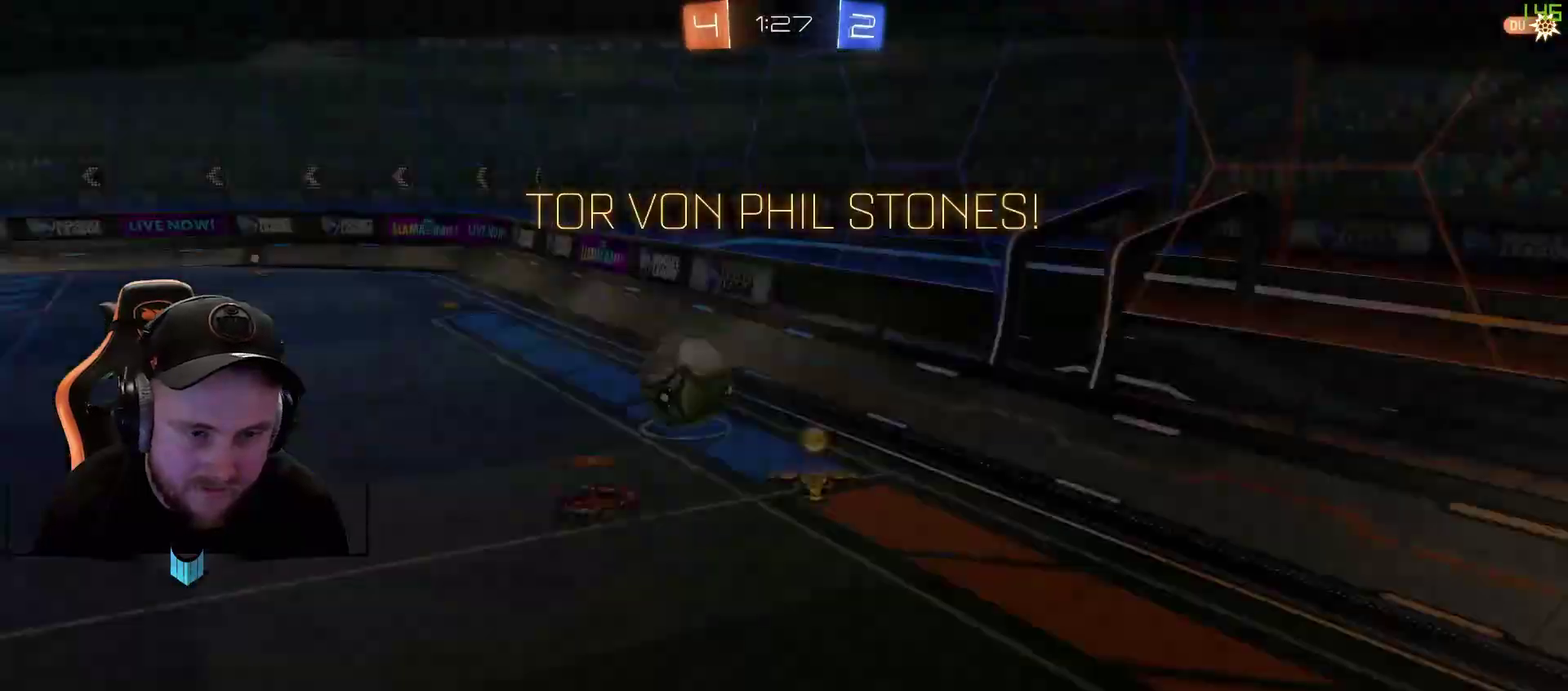
{"buttons": ["R2"], "left_stick": "up", "right_stick": "center", "events": [[217, "R1", "up"], [283, "left_stick", "up-right"], [467, "left_stick", "up"]]}
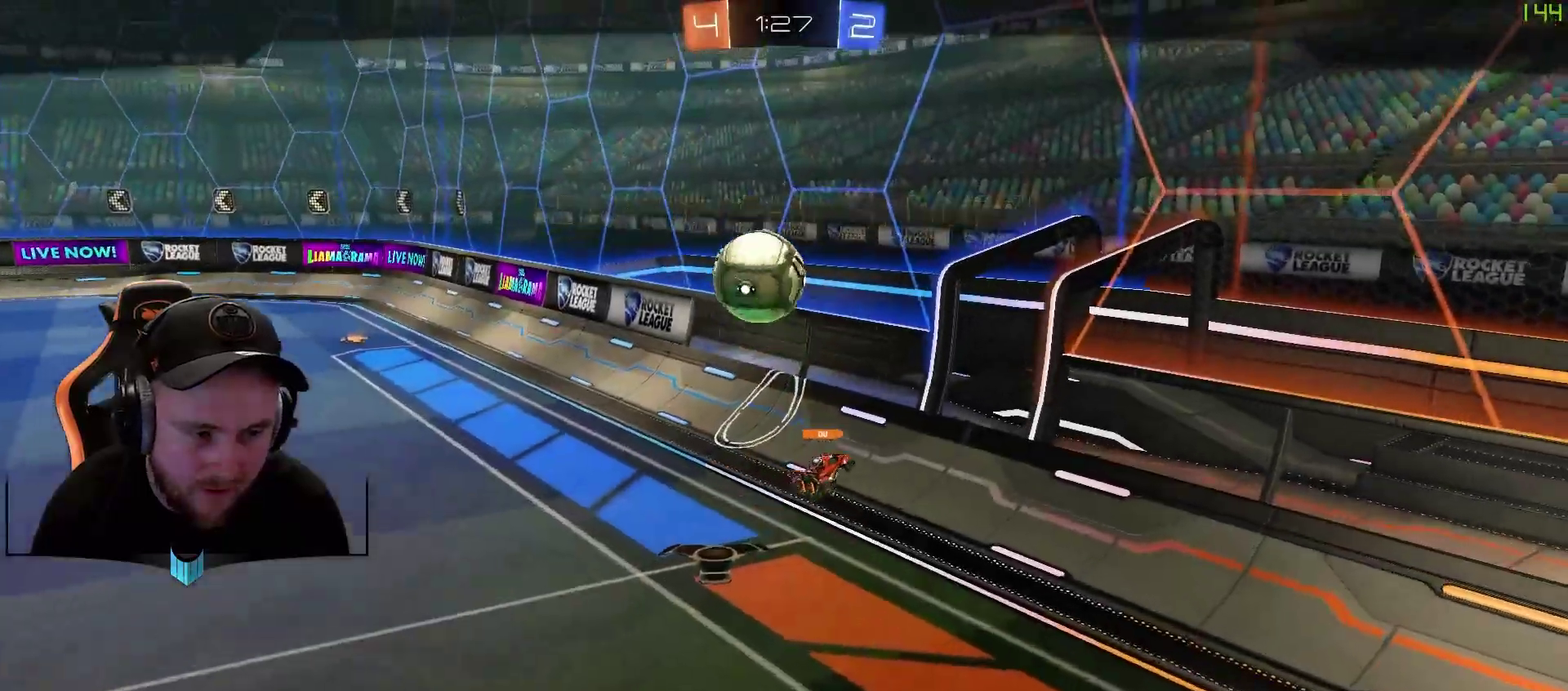
{"buttons": [], "left_stick": "center", "right_stick": "center", "events": [[33, "left_stick", "up-left"], [150, "A", "down"], [200, "left_stick", "center"], [267, "A", "up"], [500, "R2", "up"]]}
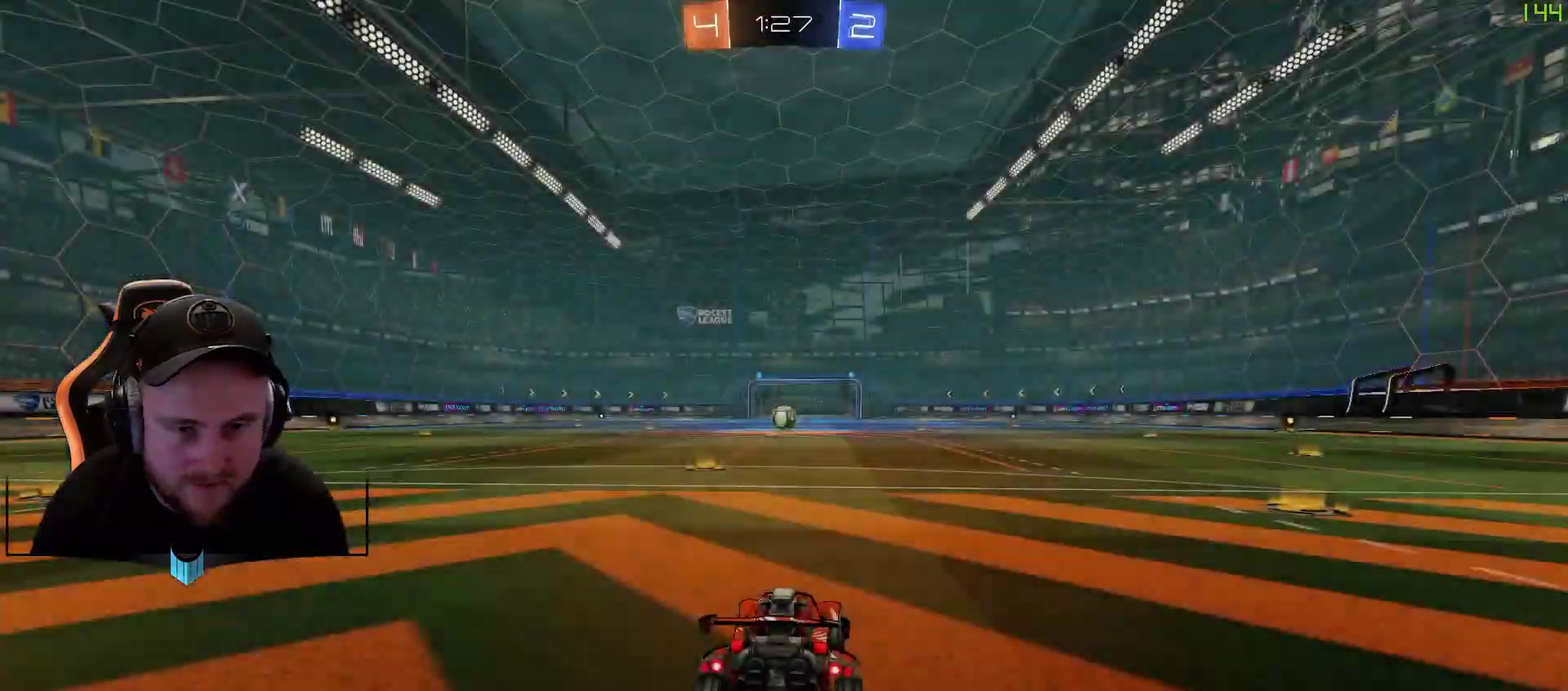
{"buttons": ["R2"], "left_stick": "center", "right_stick": "left", "events": [[133, "right_stick", "left"], [317, "R2", "down"]]}
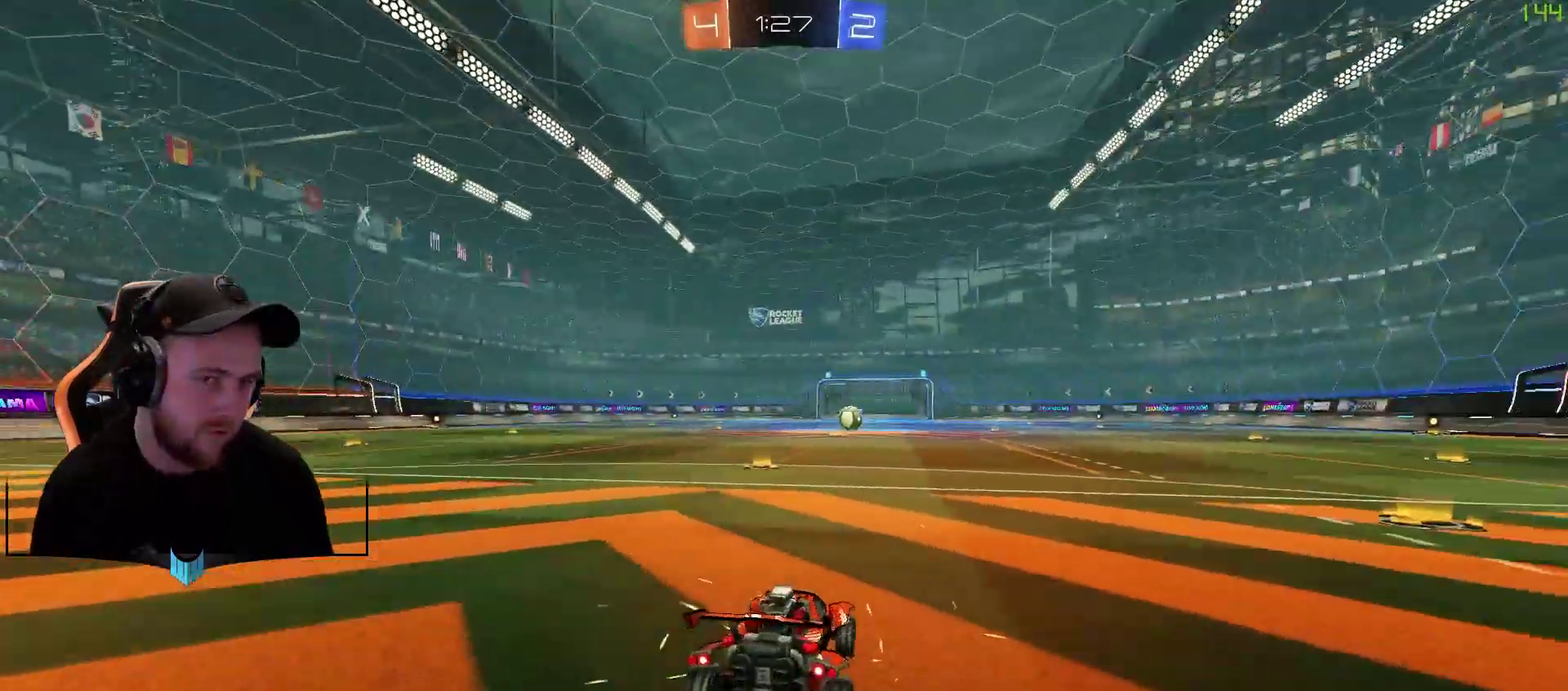
{"buttons": ["R2", "SELECT"], "left_stick": "center", "right_stick": "center", "events": [[67, "right_stick", "center"], [233, "SELECT", "down"]]}
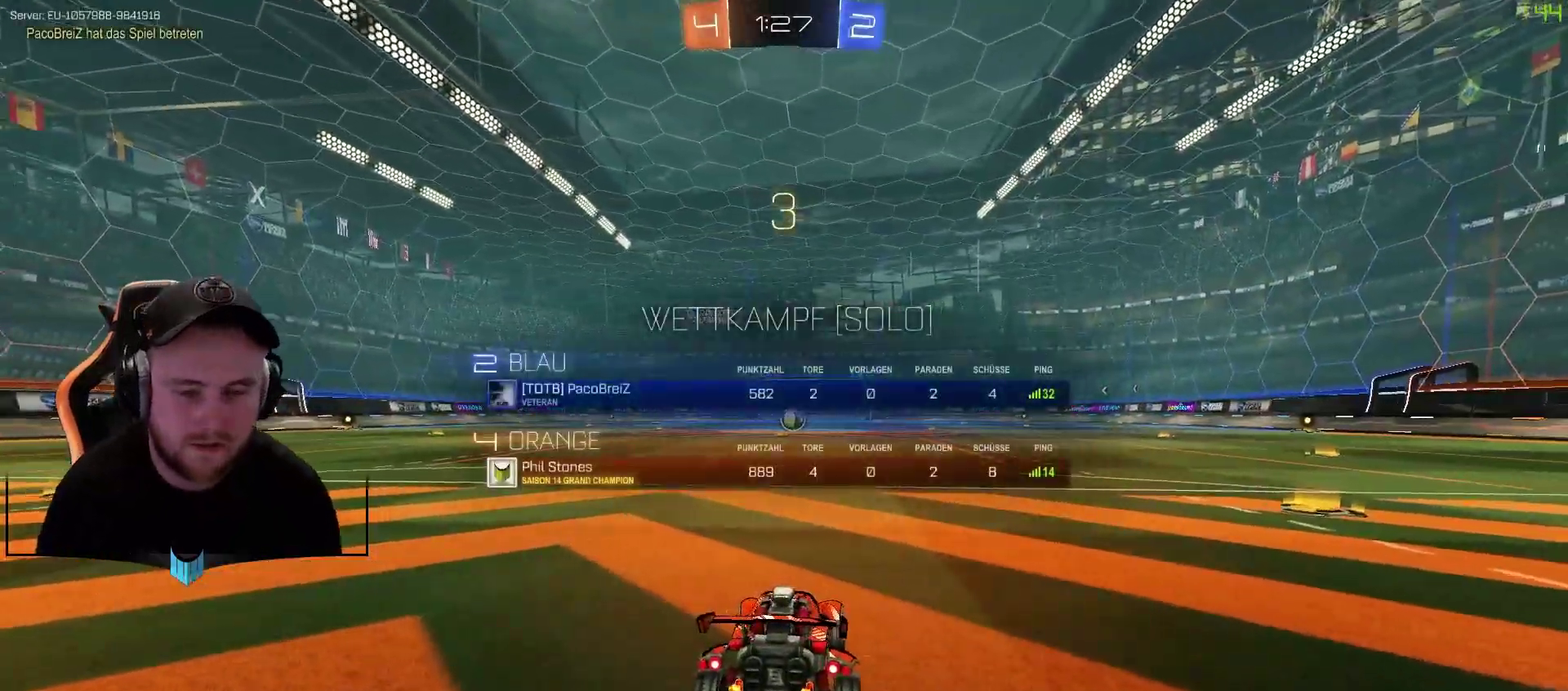
{"buttons": ["R2"], "left_stick": "center", "right_stick": "center", "events": [[50, "right_stick", "left"], [250, "SELECT", "up"], [367, "right_stick", "center"]]}
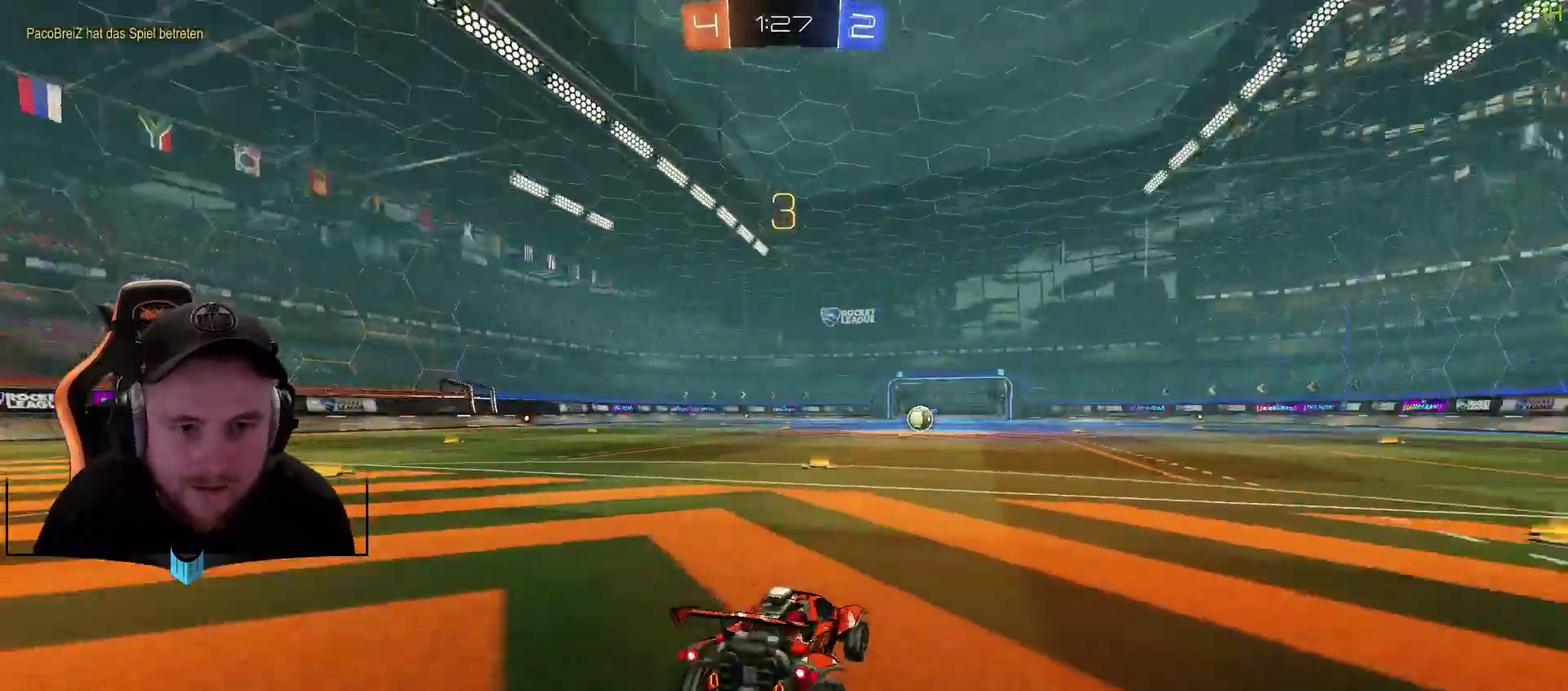
{"buttons": ["R2"], "left_stick": "center", "right_stick": "center", "events": []}
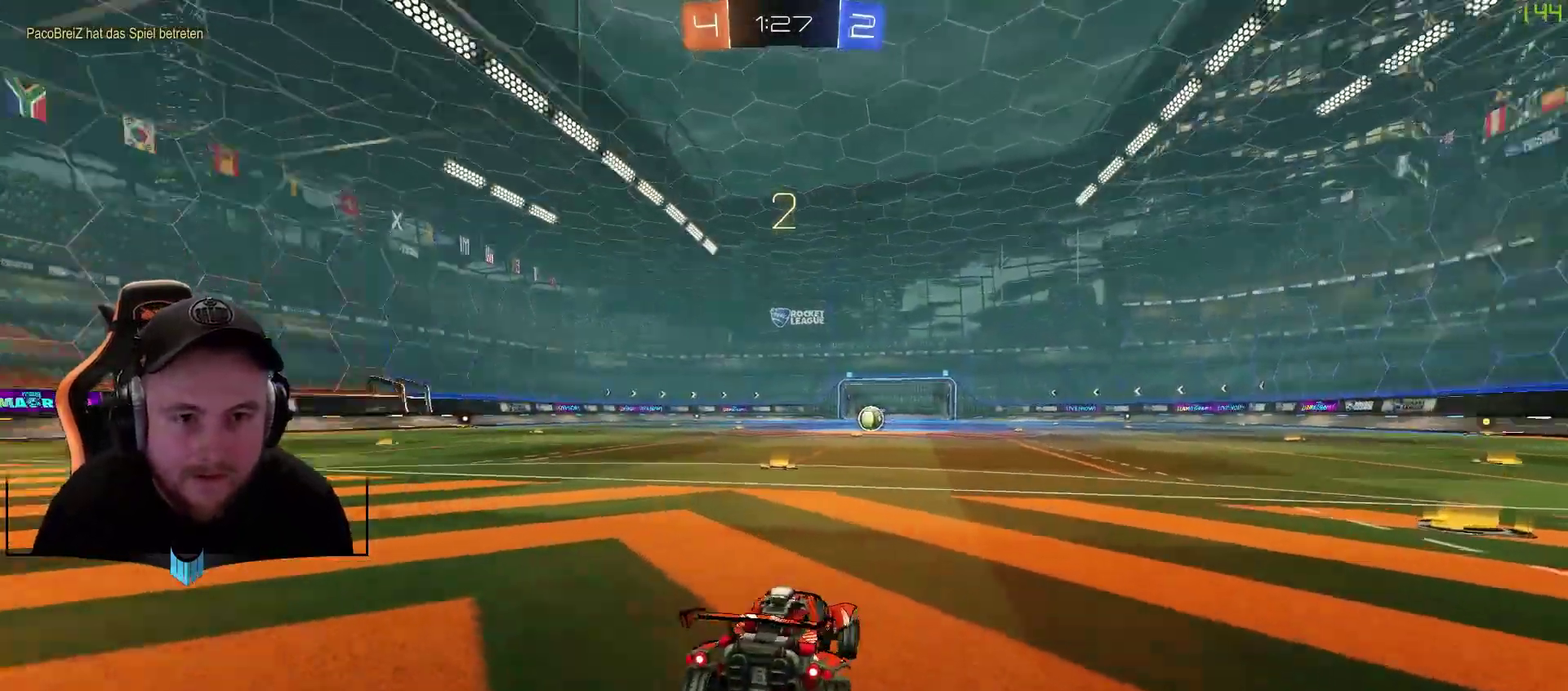
{"buttons": ["R2"], "left_stick": "center", "right_stick": "center", "events": [[50, "right_stick", "left"], [233, "right_stick", "center"], [417, "X", "down"], [483, "X", "up"]]}
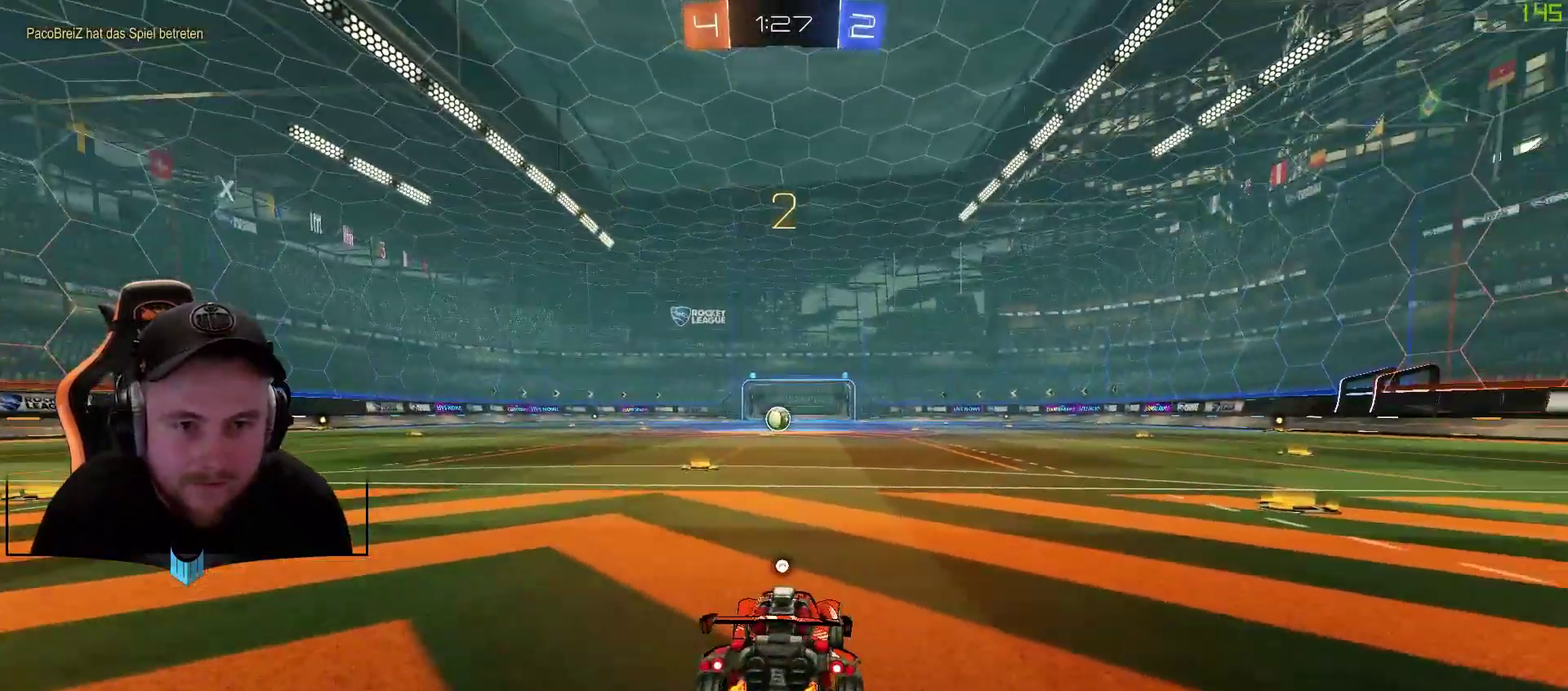
{"buttons": ["X", "R2"], "left_stick": "center", "right_stick": "center", "events": [[217, "X", "down"], [283, "X", "up"], [467, "X", "down"]]}
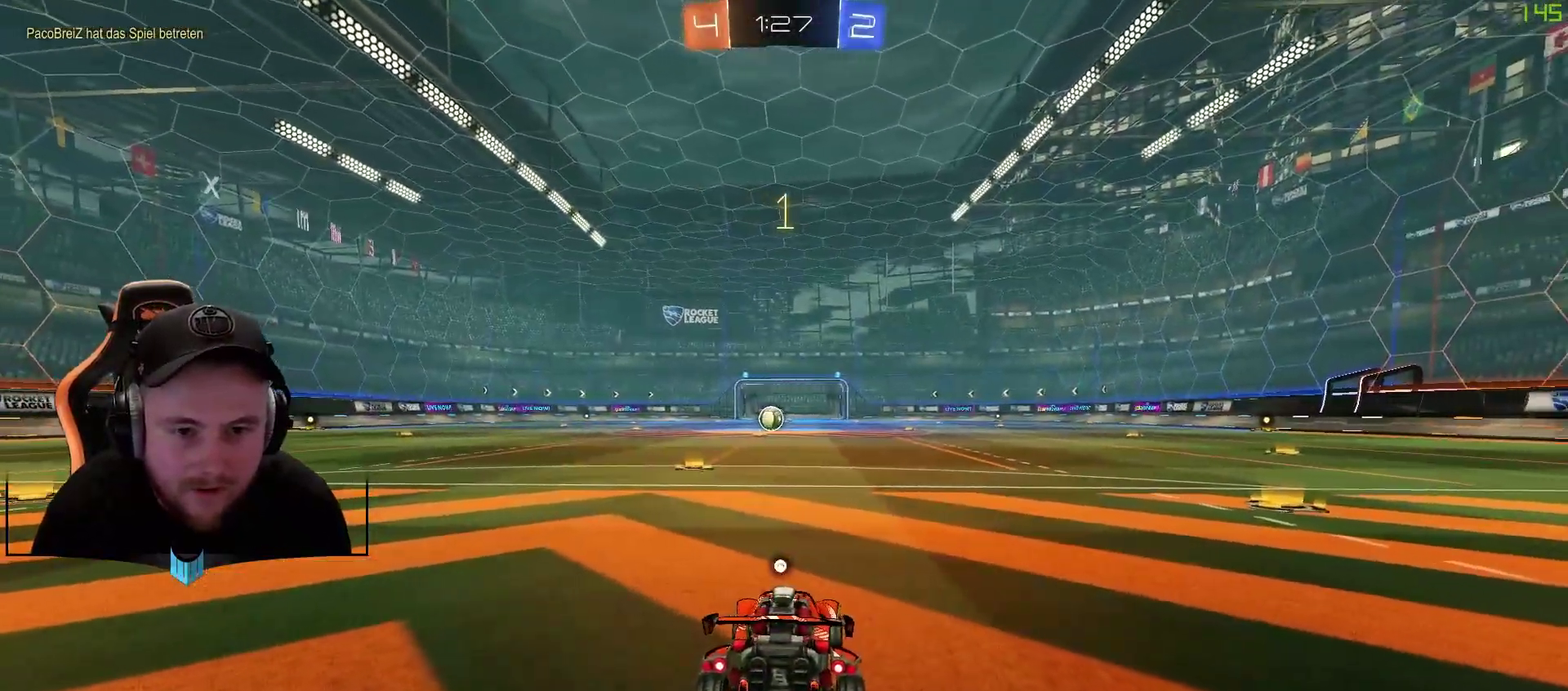
{"buttons": ["R1", "R2"], "left_stick": "center", "right_stick": "center", "events": [[33, "X", "up"], [150, "X", "down"], [217, "X", "up"], [283, "R1", "down"]]}